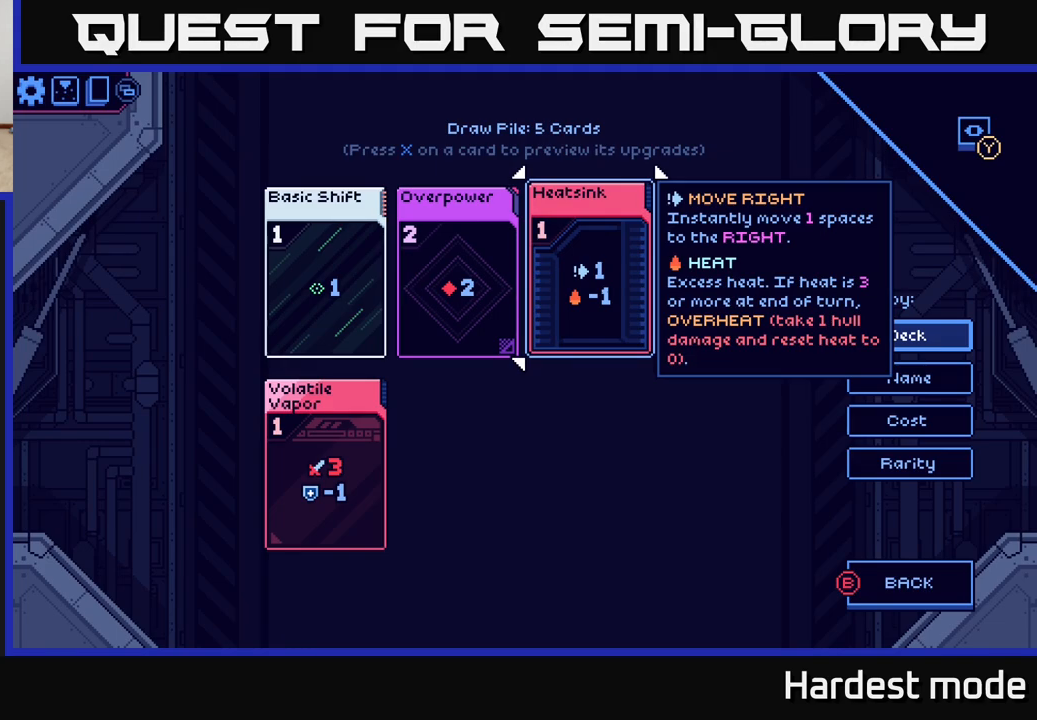
Gameplay with a controller (Xbox layout); each line is a JSON object with the inputs held at the frame after it. "events" lists button and stick changes between this image and that frame as [ms after this image, input, new state], when the widget could be followed in between.
{"buttons": [], "left_stick": "center", "right_stick": "center", "events": [[67, "left_stick", "right"], [267, "left_stick", "center"]]}
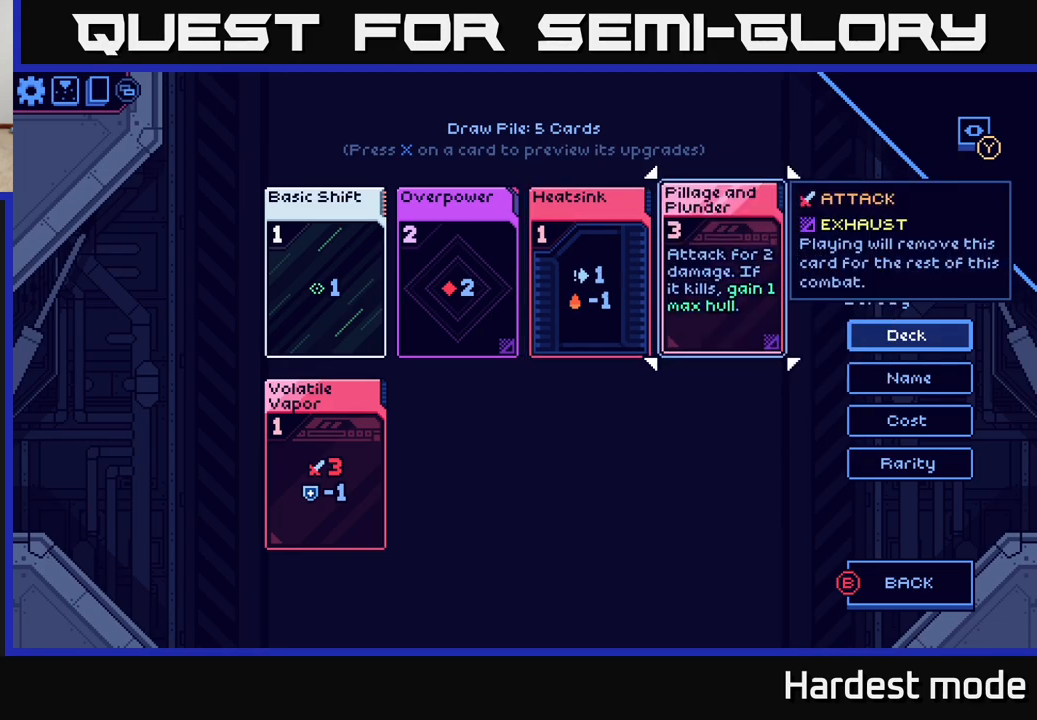
{"buttons": [], "left_stick": "center", "right_stick": "center", "events": []}
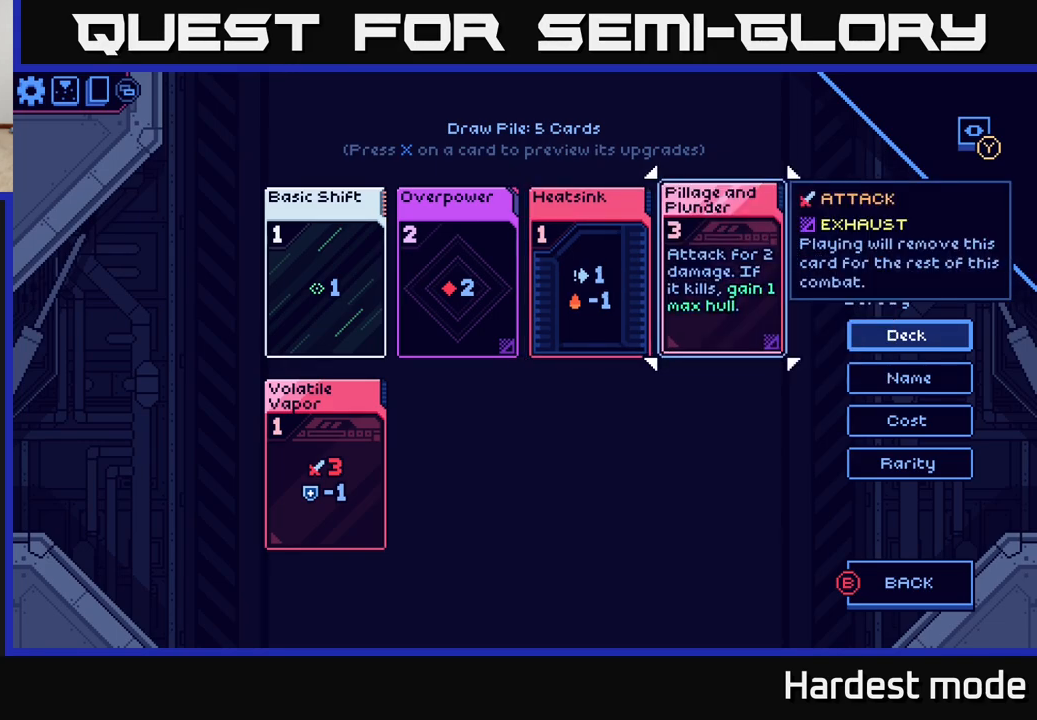
{"buttons": [], "left_stick": "center", "right_stick": "center", "events": [[317, "left_stick", "left"], [483, "left_stick", "center"]]}
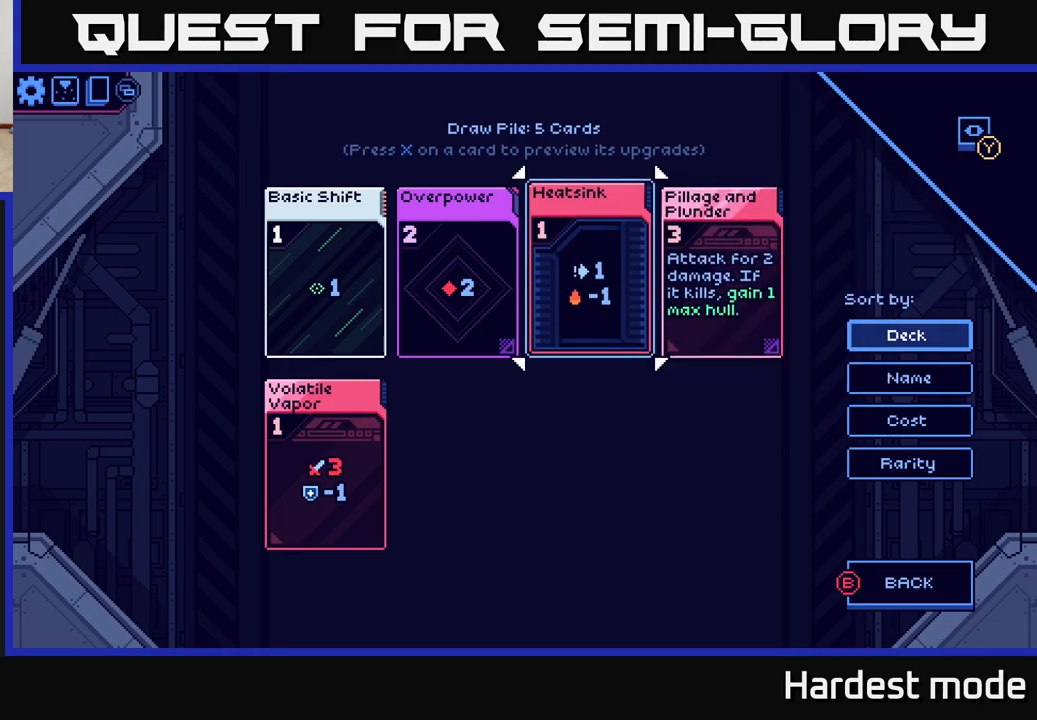
{"buttons": [], "left_stick": "center", "right_stick": "center", "events": []}
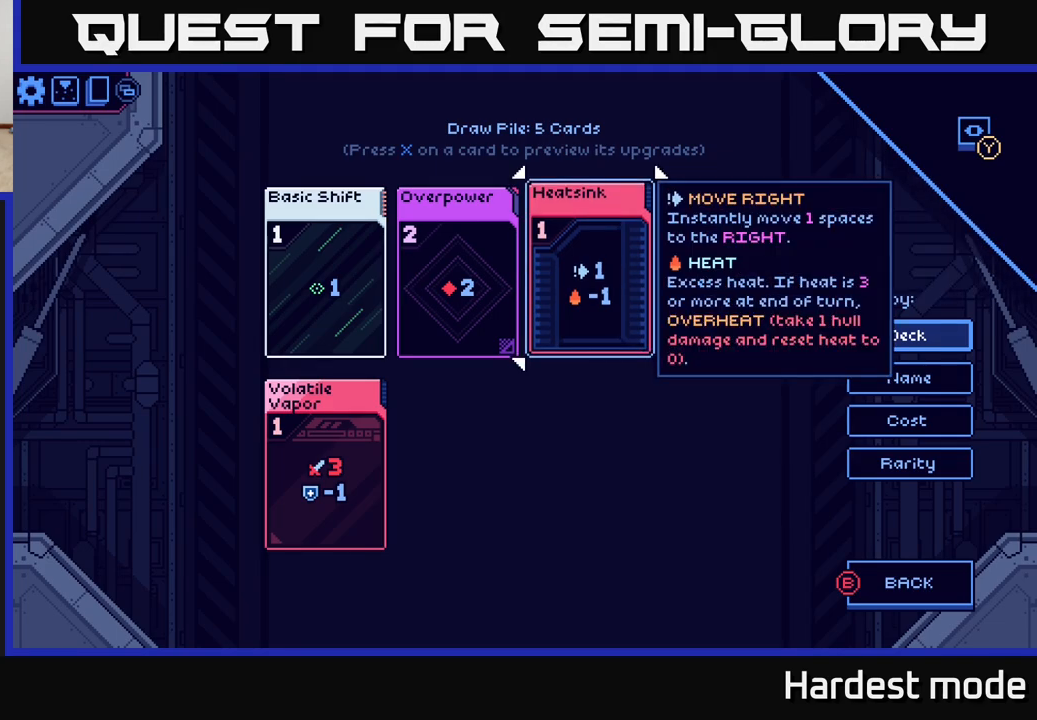
{"buttons": [], "left_stick": "center", "right_stick": "center", "events": [[67, "left_stick", "right"], [250, "left_stick", "center"]]}